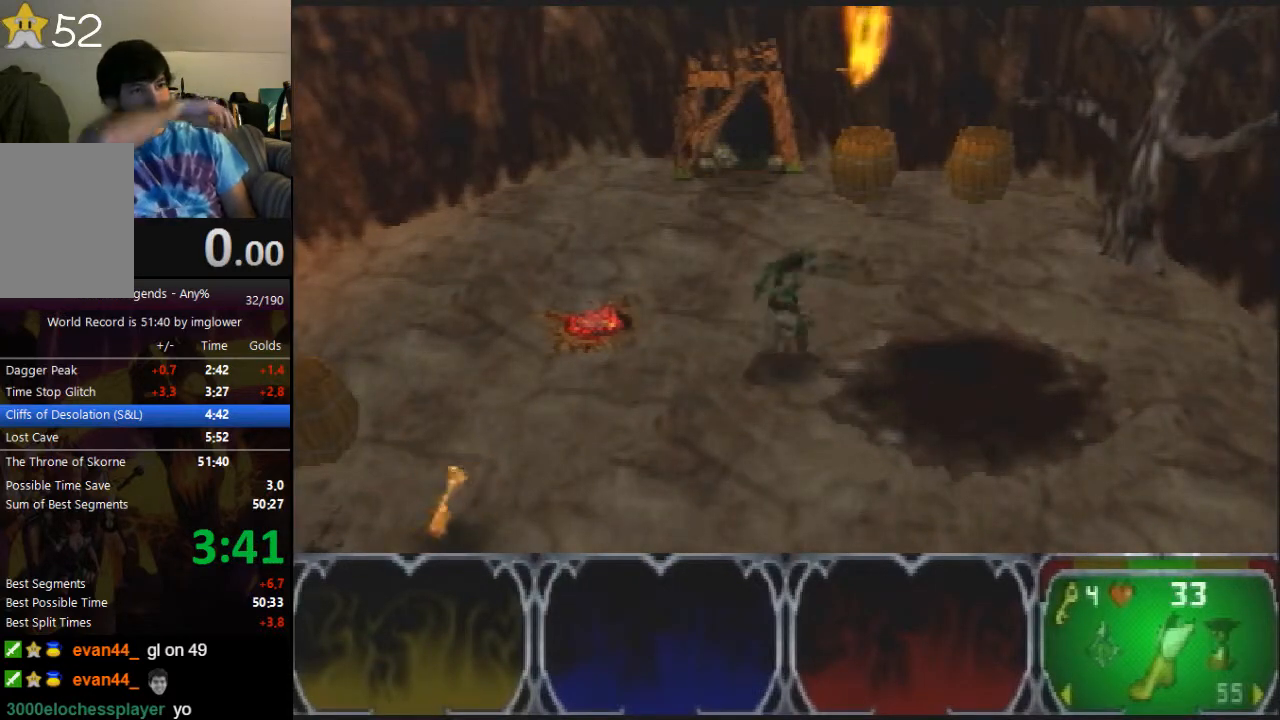
Gameplay with a controller (Nintendo layout); each line is a JSON object with the inputs held at the frame after it. "events" lists button and stick changes between this image and that frame as [ms after this image, input, new state], when the widget could be followed in between. Not read: L3 R3.
{"buttons": [], "left_stick": "right", "events": [[300, "left_stick", "right"]]}
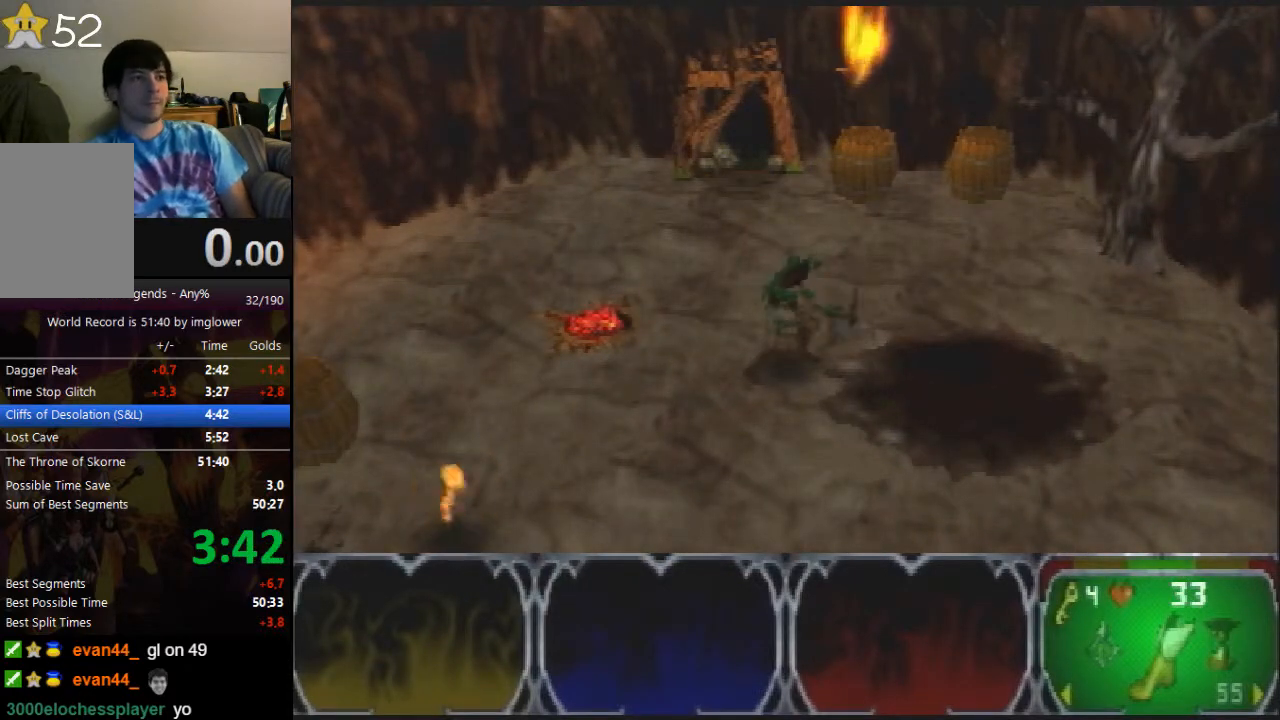
{"buttons": [], "left_stick": "right"}
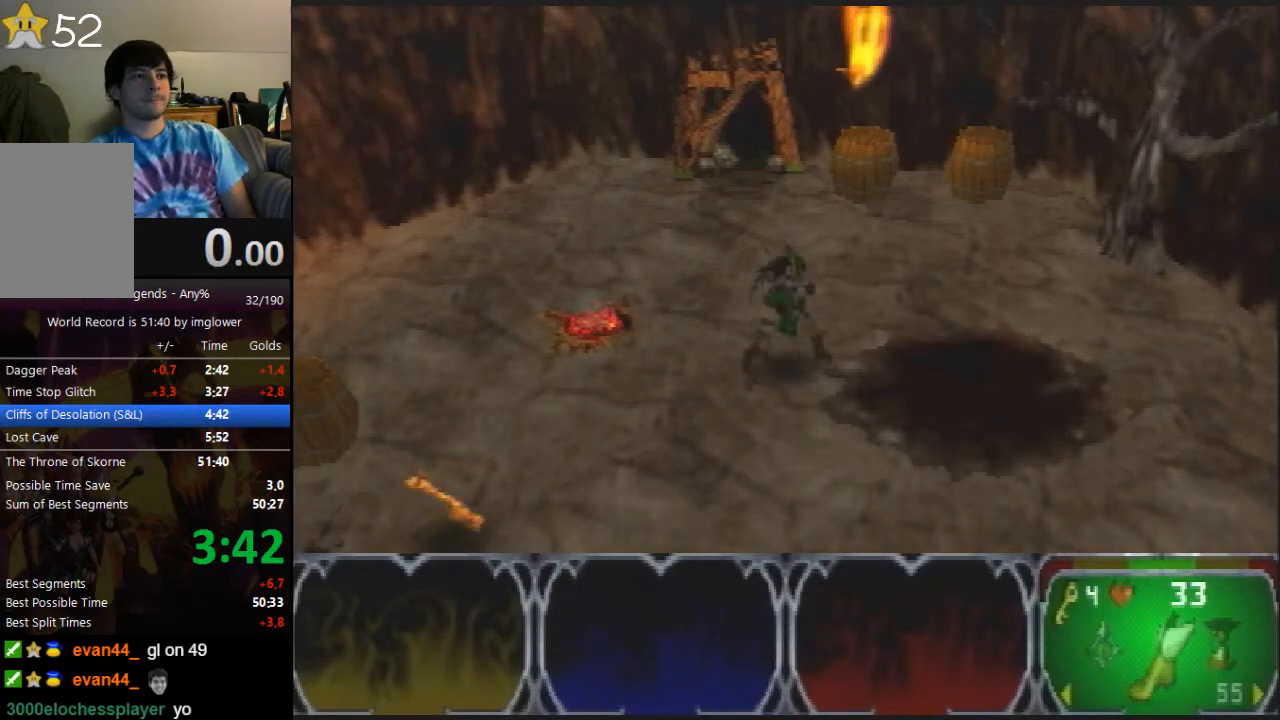
{"buttons": [], "left_stick": "right"}
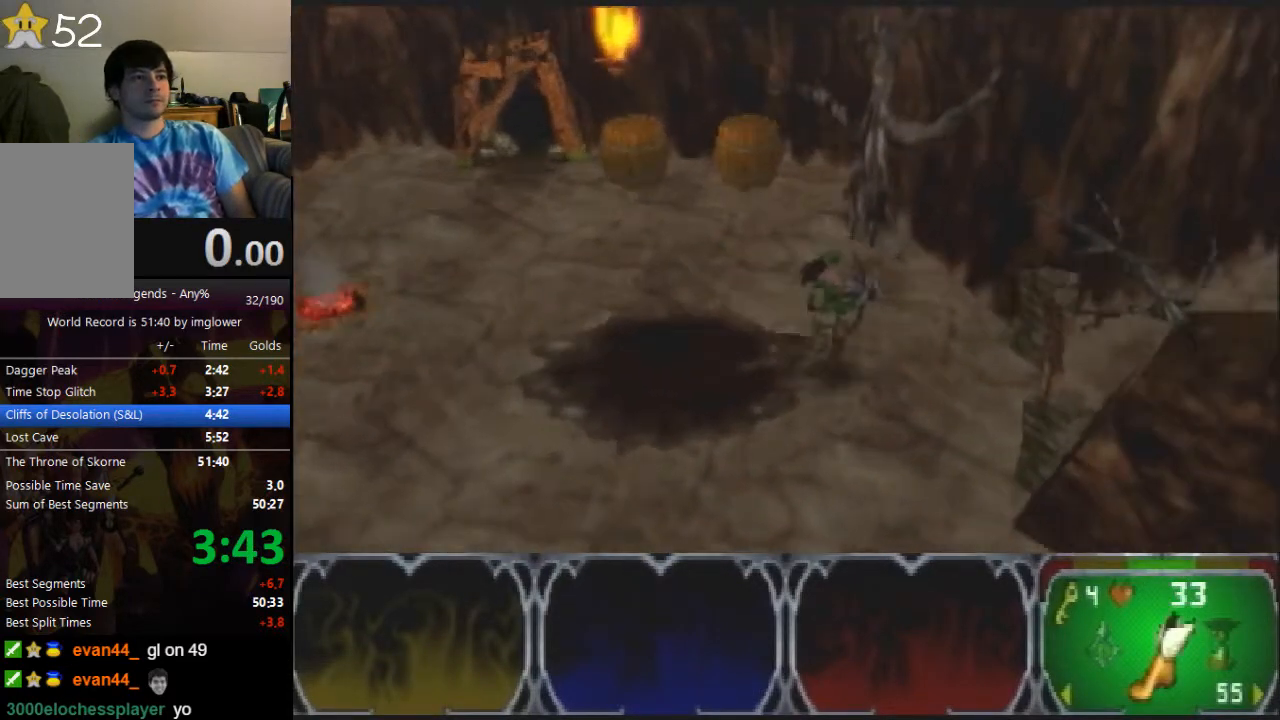
{"buttons": [], "left_stick": "right"}
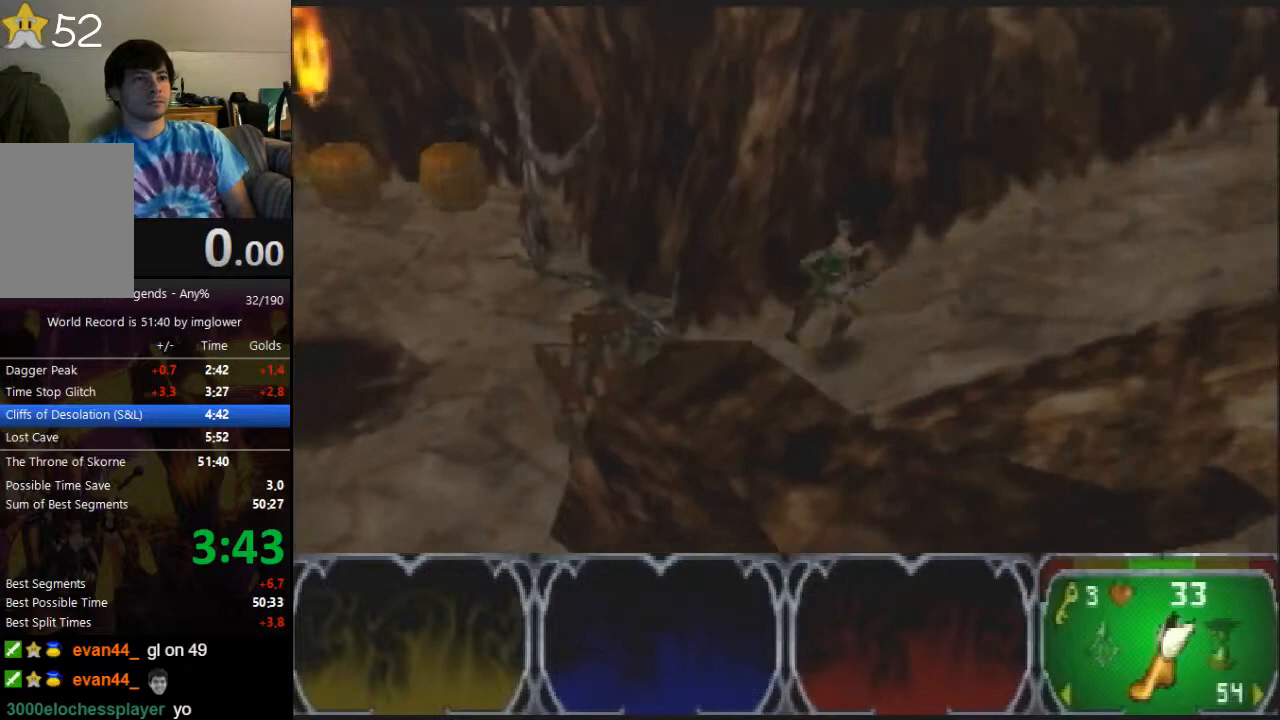
{"buttons": [], "left_stick": "right"}
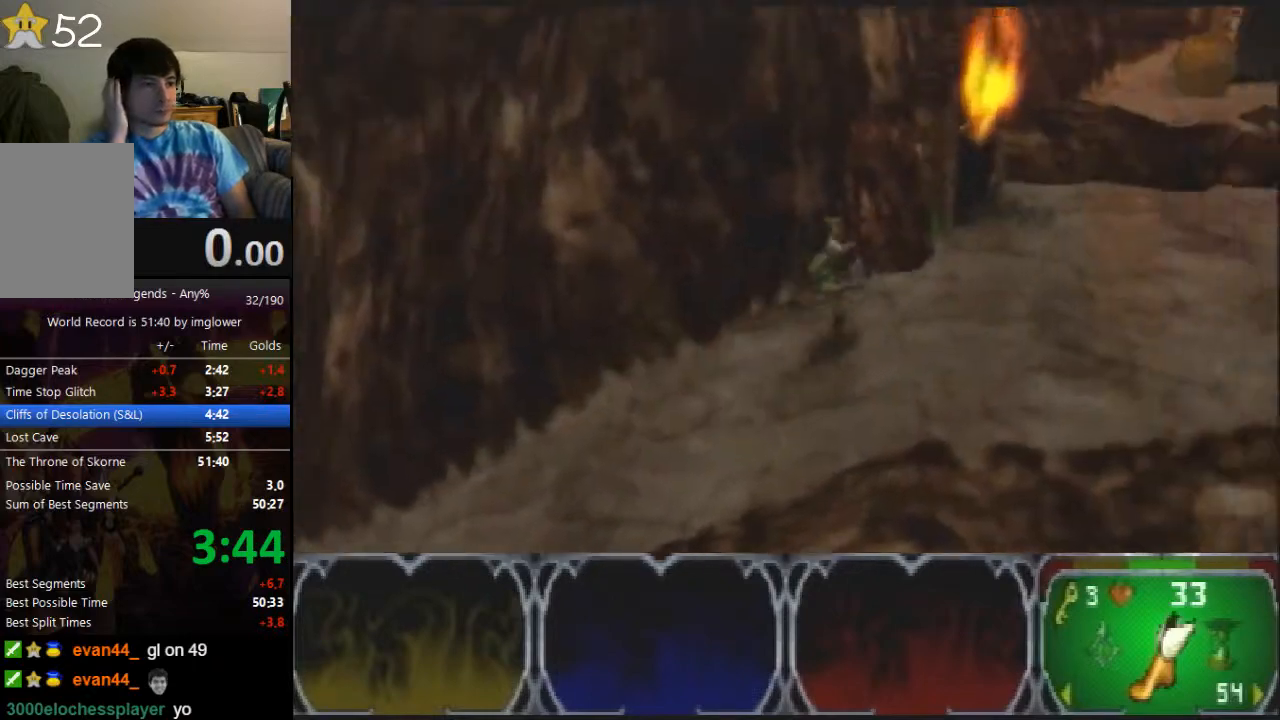
{"buttons": [], "left_stick": "up-right", "events": [[300, "left_stick", "up-right"]]}
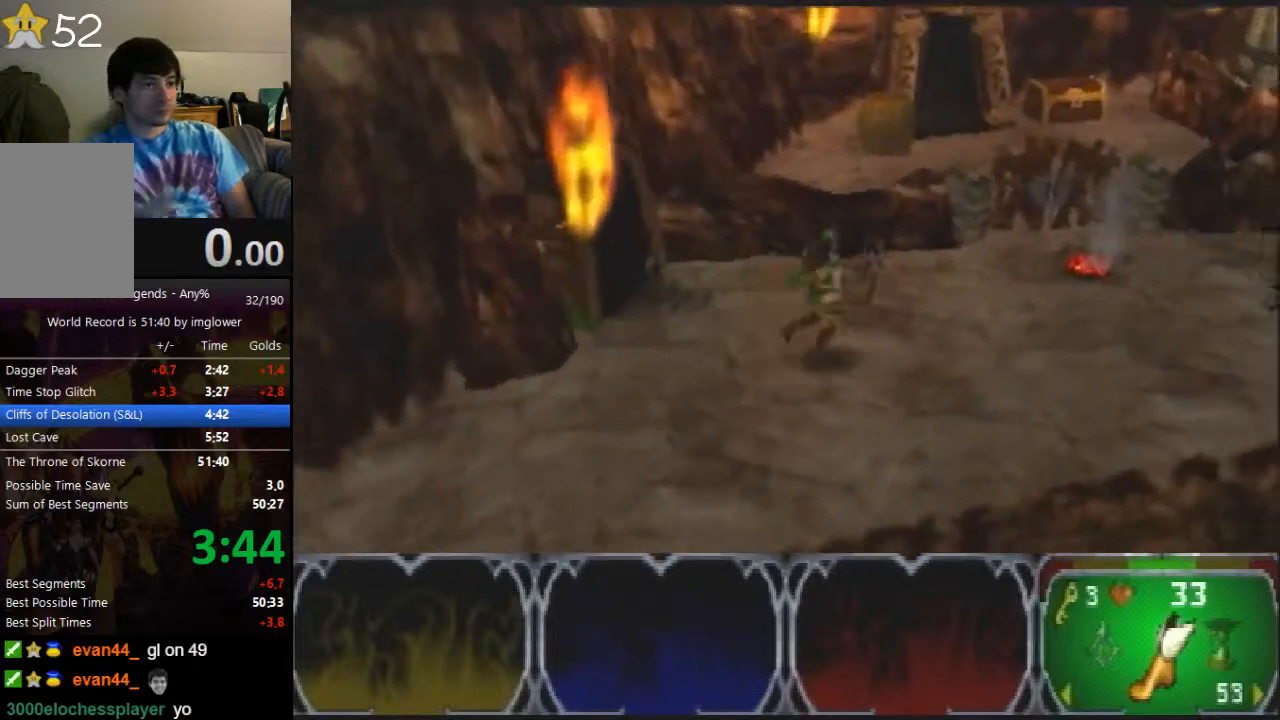
{"buttons": [], "left_stick": "up-right"}
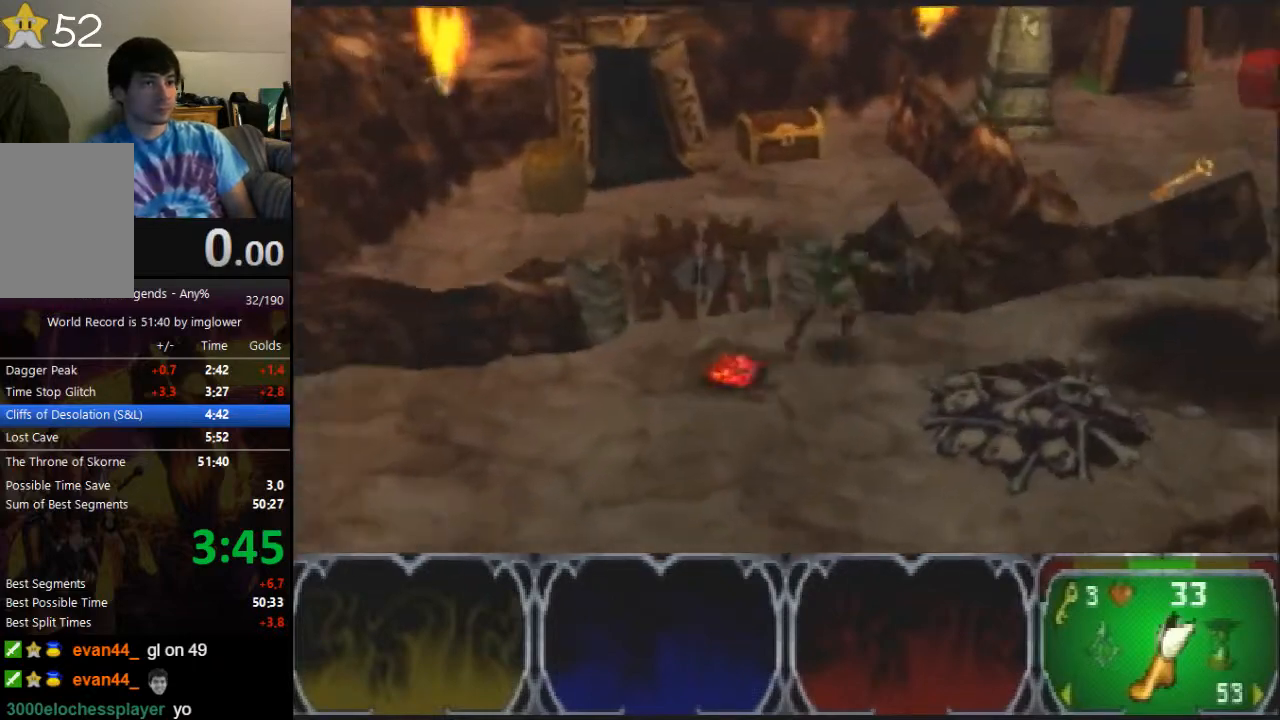
{"buttons": [], "left_stick": "right", "events": [[167, "left_stick", "right"]]}
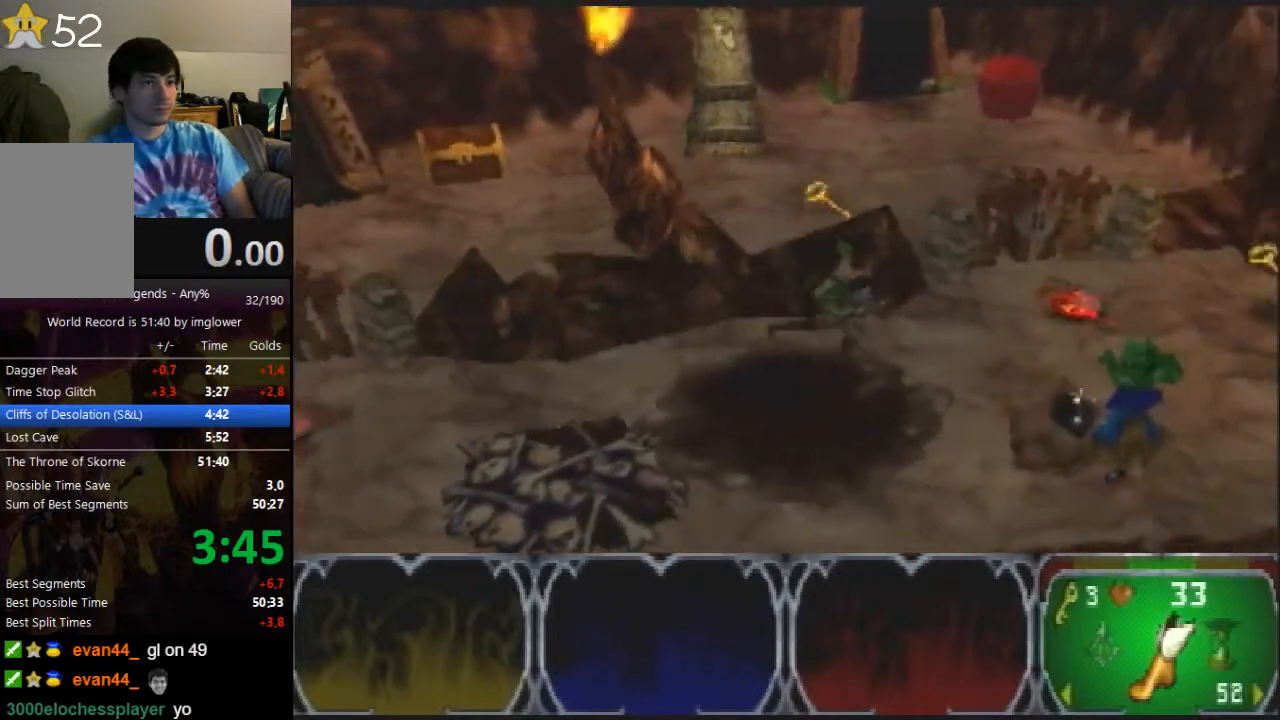
{"buttons": [], "left_stick": "left", "events": [[67, "left_stick", "up-right"], [333, "left_stick", "up-left"], [400, "left_stick", "left"]]}
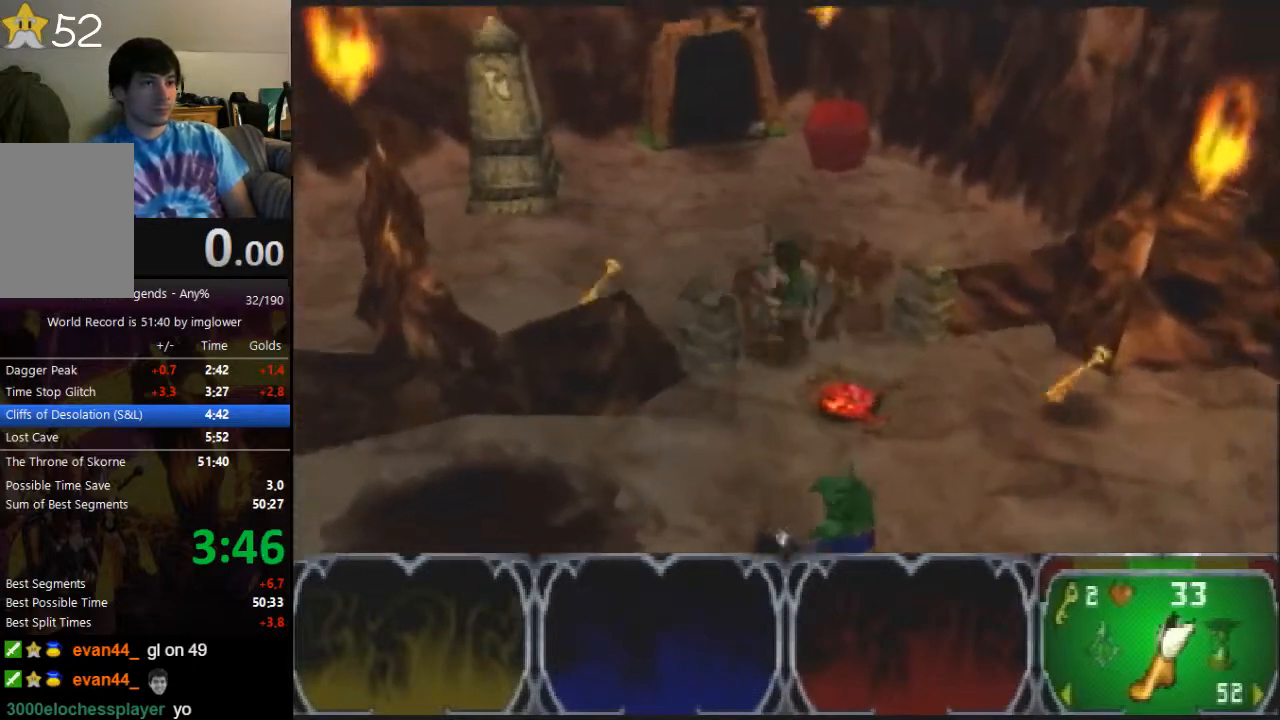
{"buttons": [], "left_stick": "up", "events": [[133, "left_stick", "up-left"], [267, "left_stick", "up"]]}
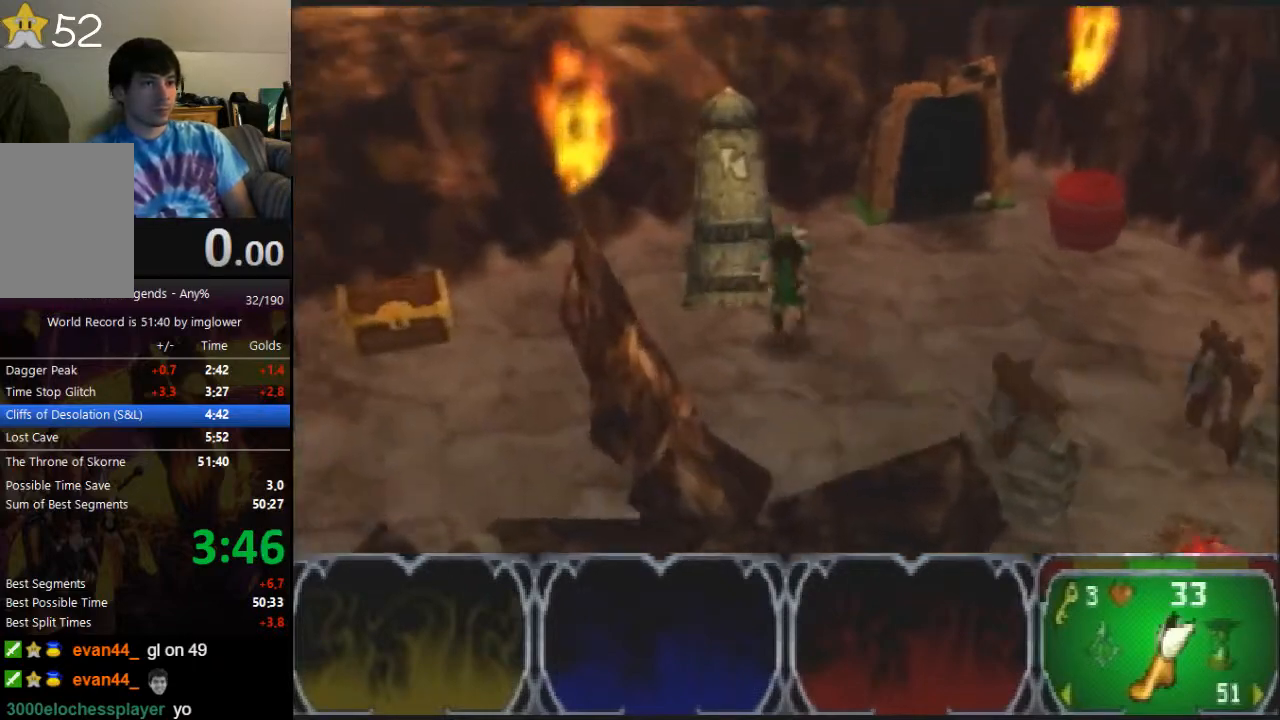
{"buttons": [], "left_stick": "down-right", "events": [[167, "left_stick", "down-right"]]}
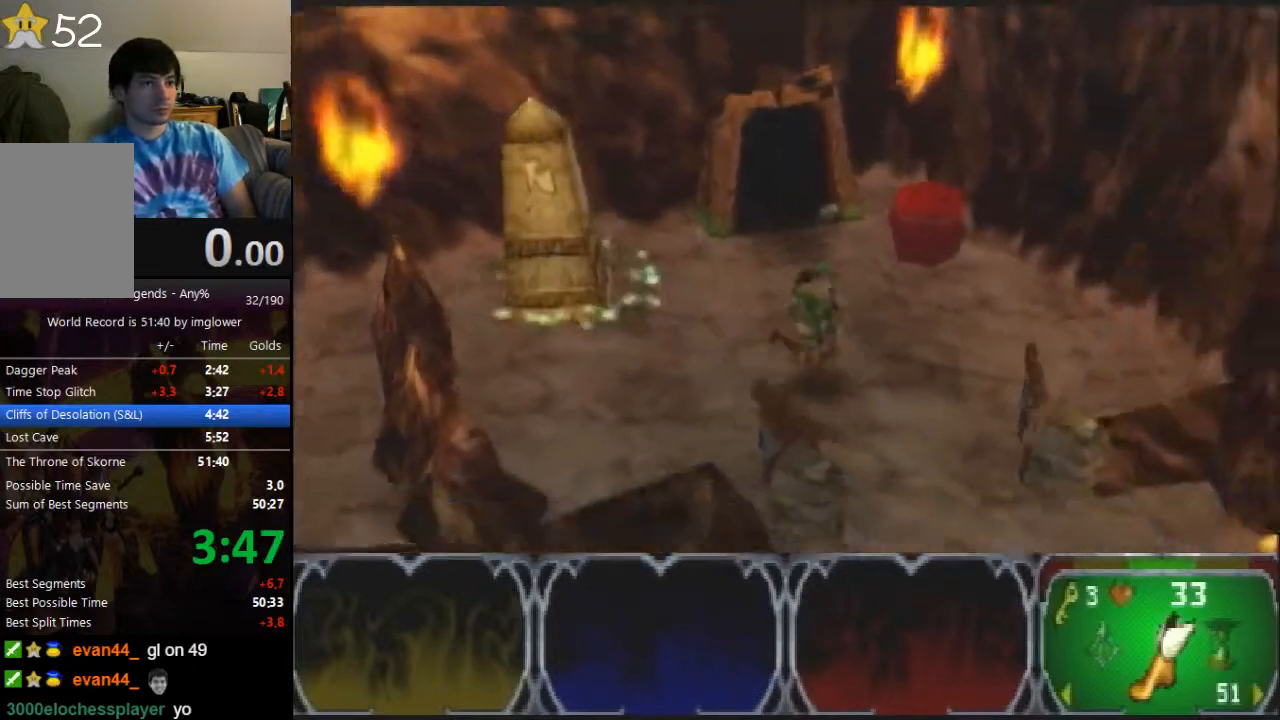
{"buttons": [], "left_stick": "down-right"}
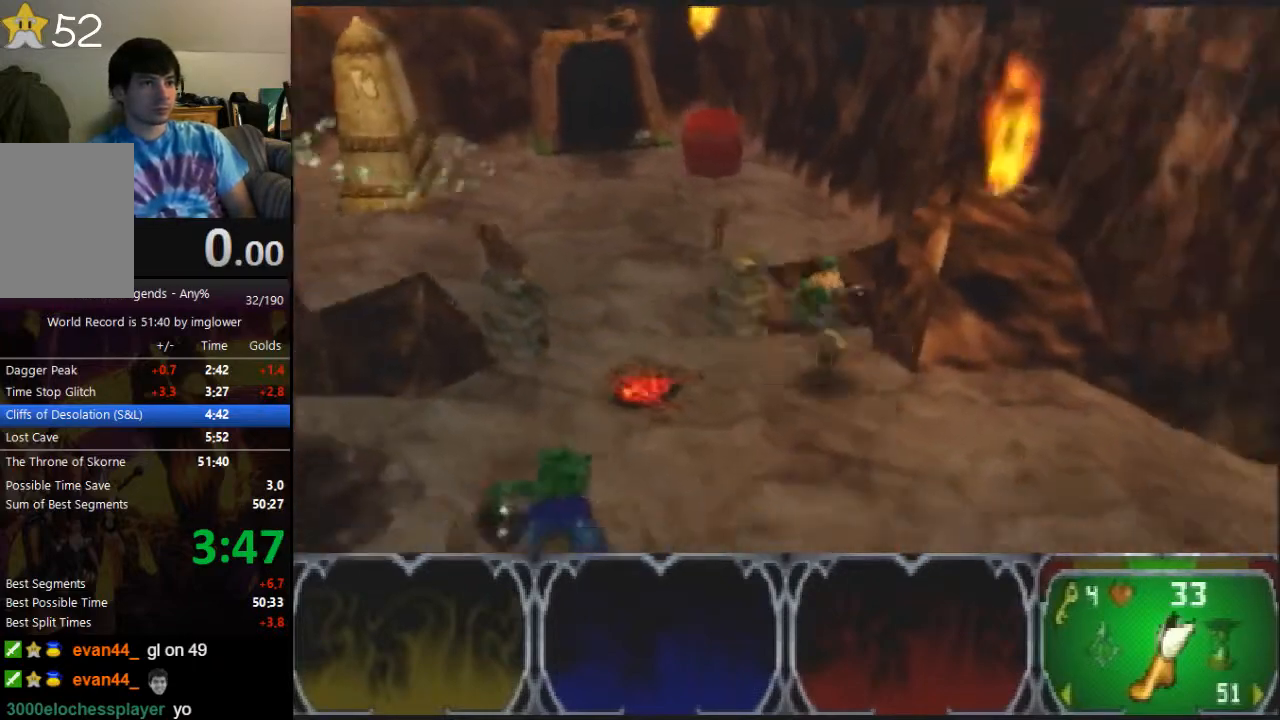
{"buttons": [], "left_stick": "right"}
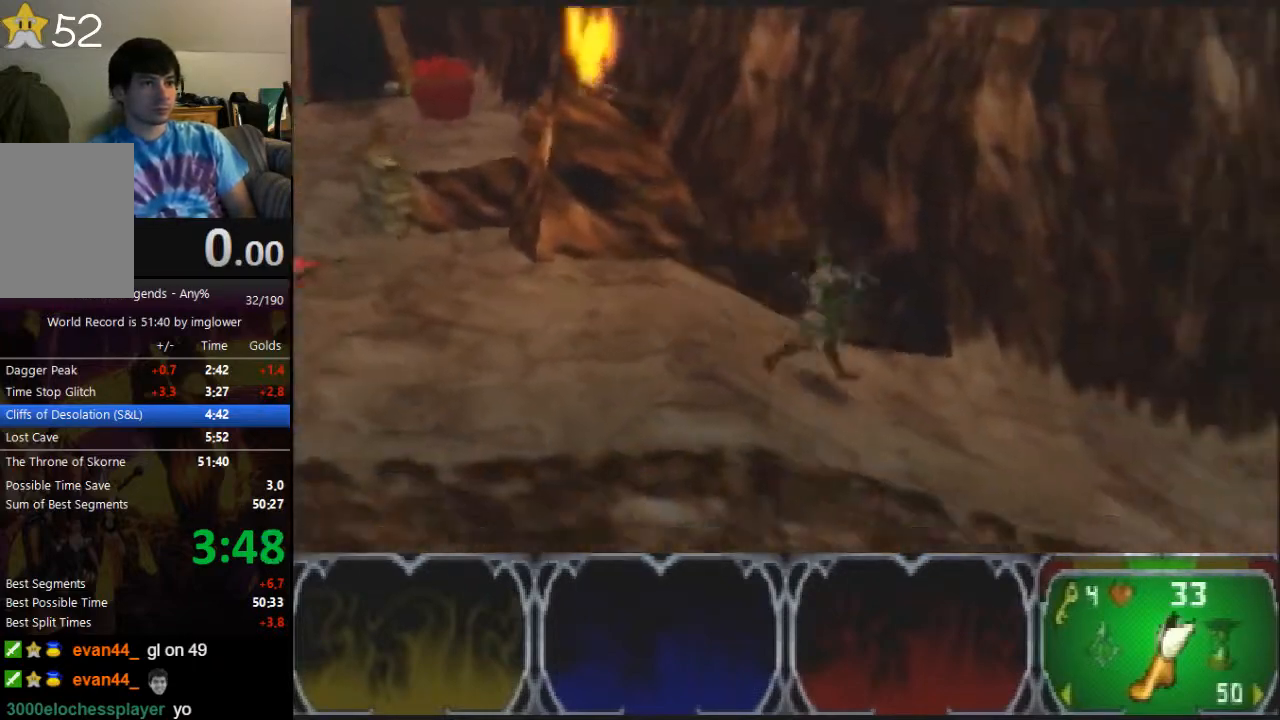
{"buttons": [], "left_stick": "down"}
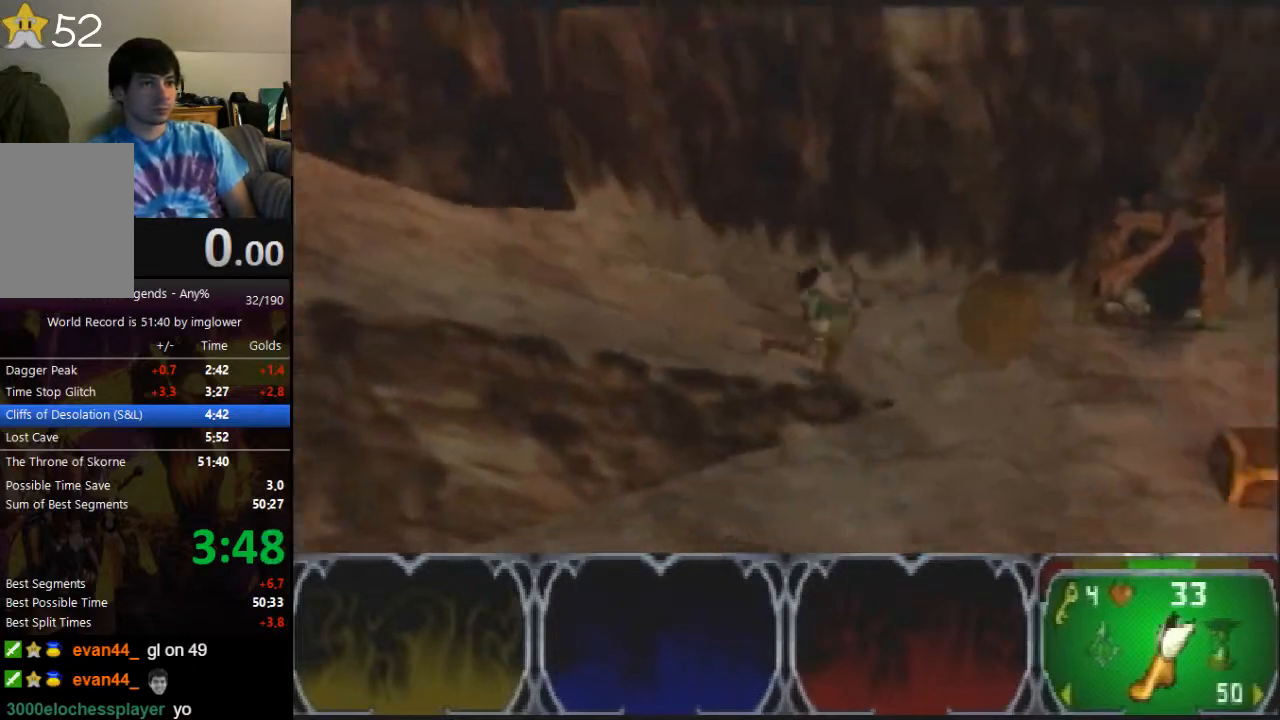
{"buttons": [], "left_stick": "down-right", "events": [[467, "left_stick", "down-right"]]}
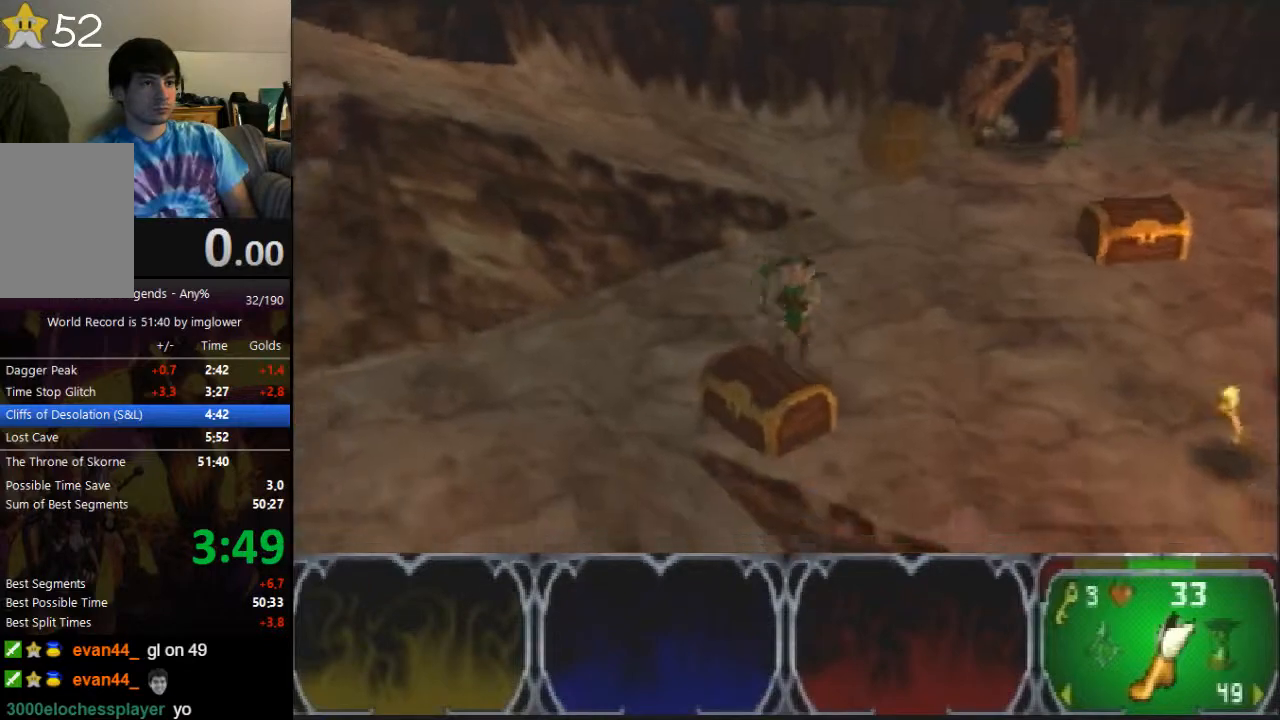
{"buttons": [], "left_stick": "left", "events": [[33, "left_stick", "right"], [400, "left_stick", "down-right"], [500, "left_stick", "left"]]}
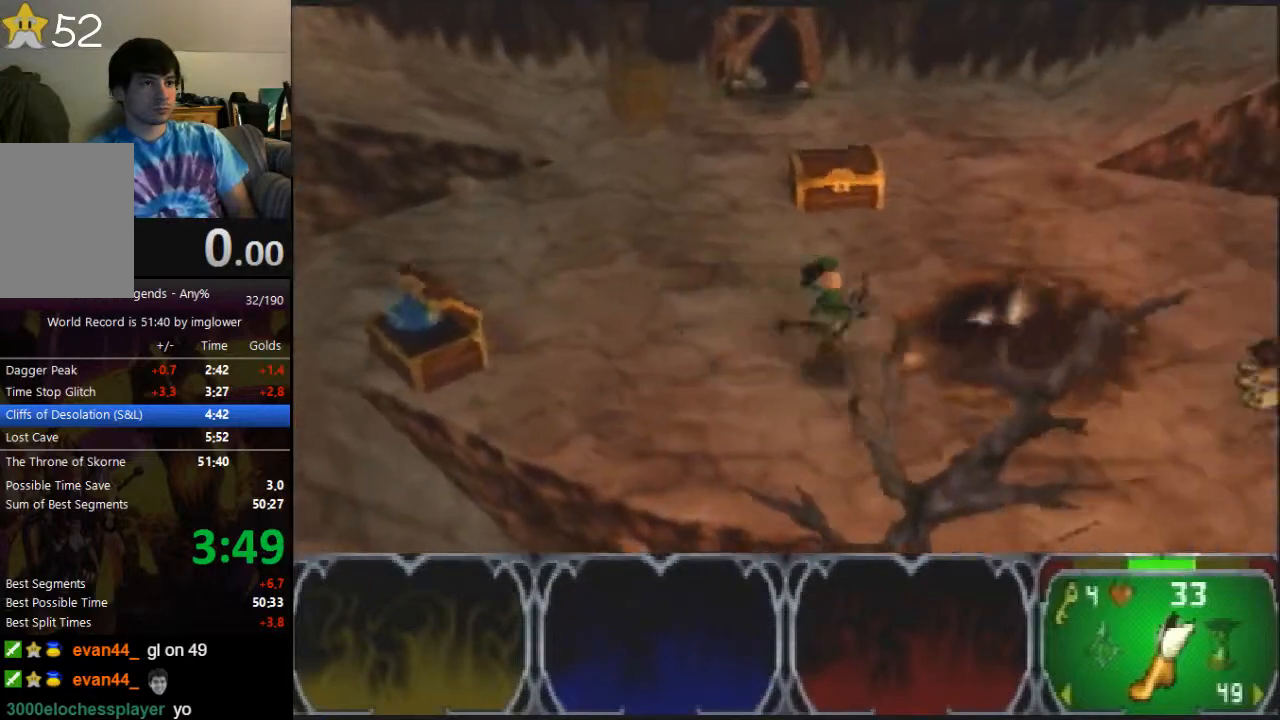
{"buttons": [], "left_stick": "left"}
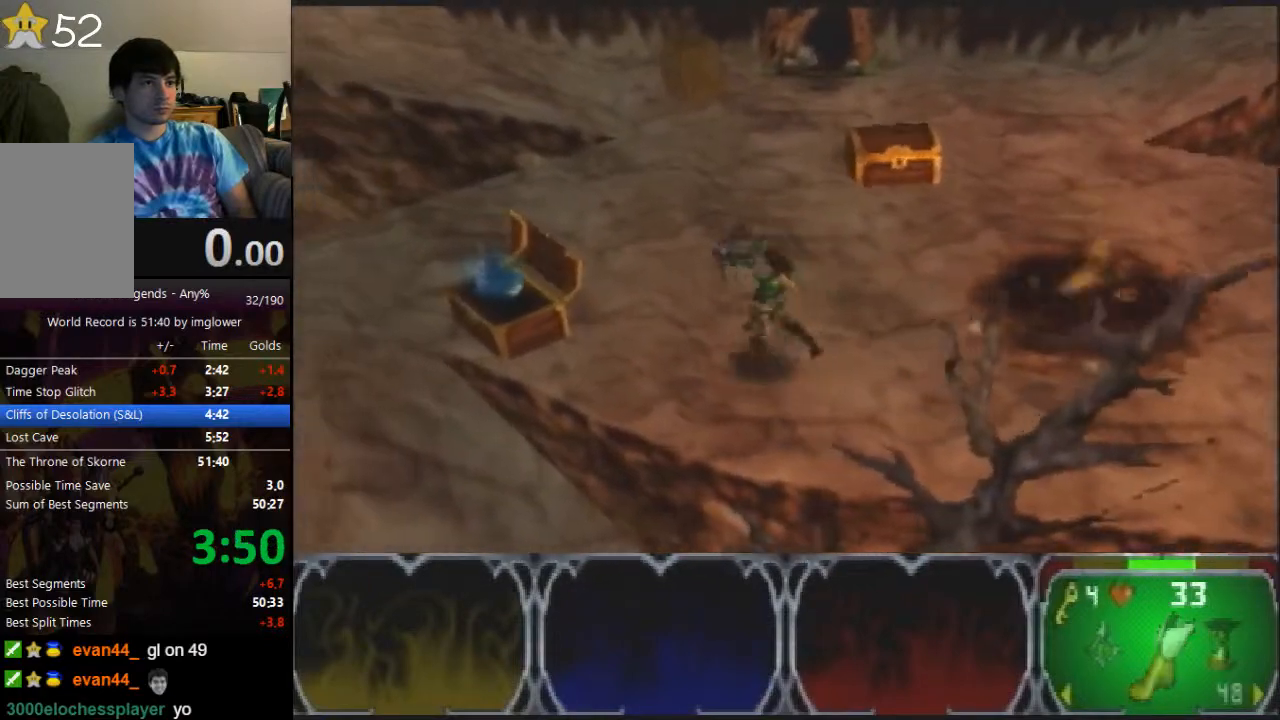
{"buttons": [], "left_stick": "left"}
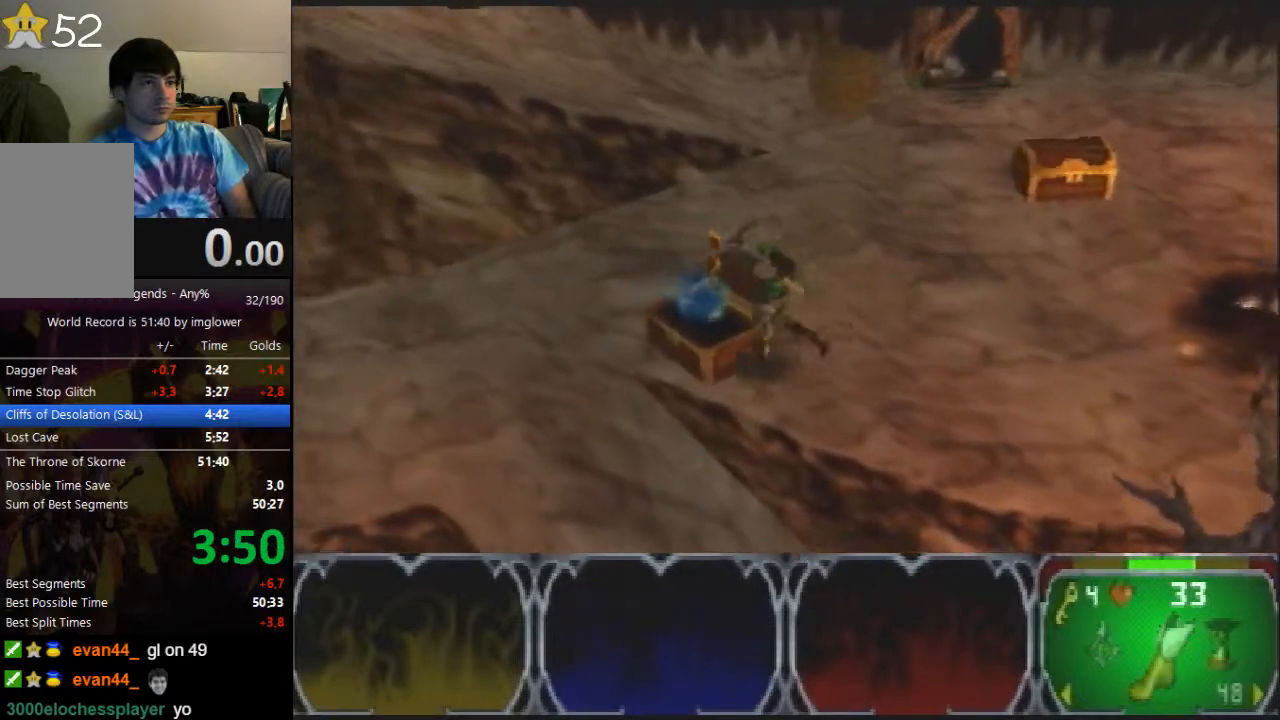
{"buttons": [], "left_stick": "left"}
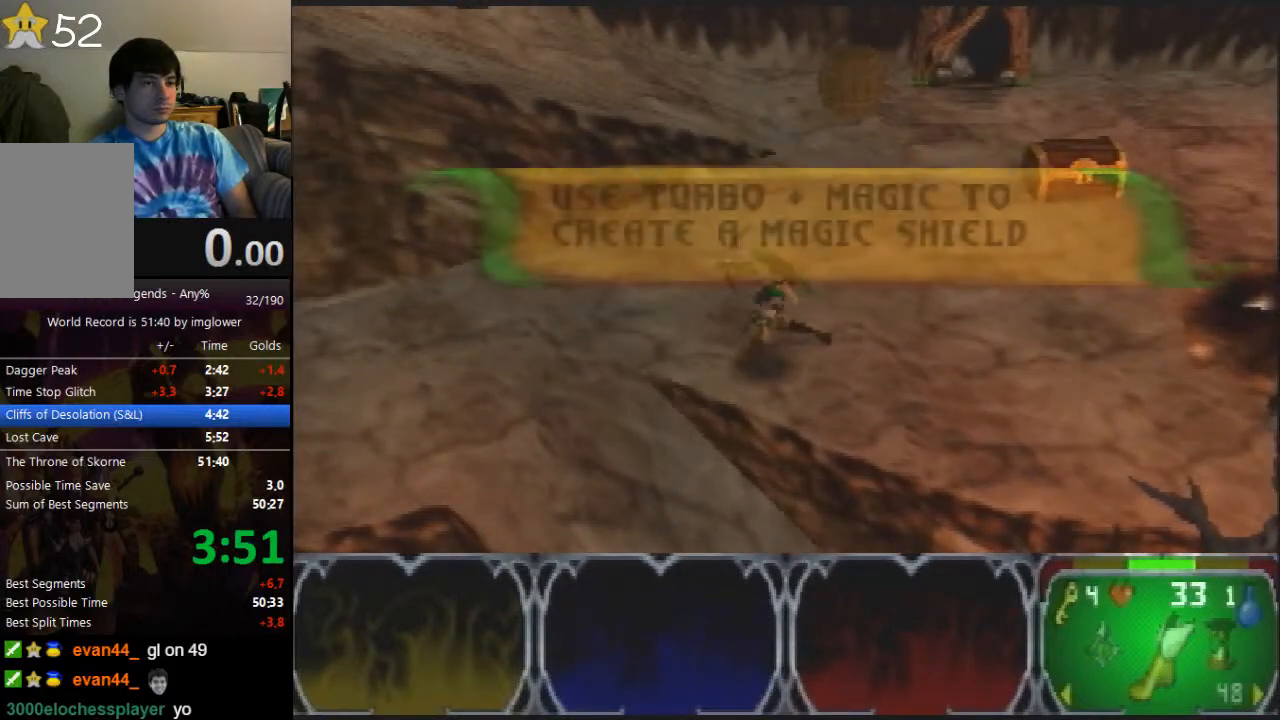
{"buttons": [], "left_stick": "down-left", "events": [[500, "left_stick", "down-left"]]}
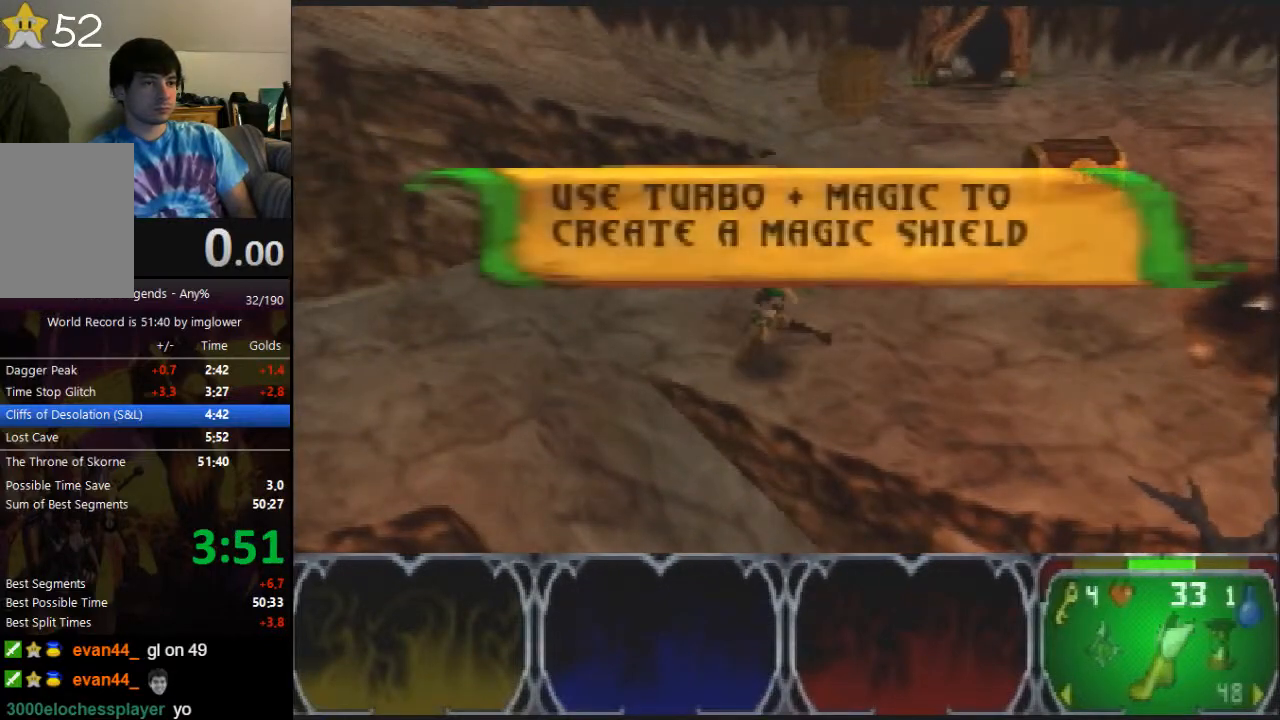
{"buttons": [], "left_stick": "down", "events": [[167, "A", "down"], [233, "A", "up"], [500, "left_stick", "down"]]}
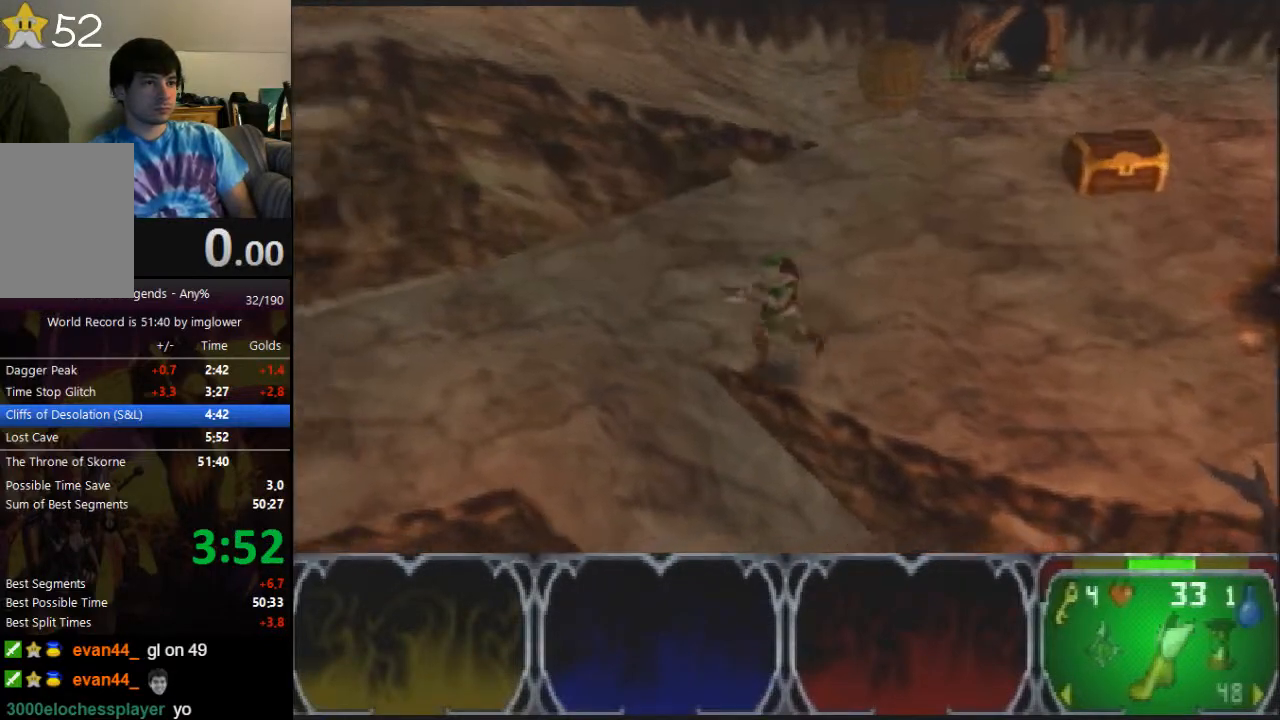
{"buttons": [], "left_stick": "down"}
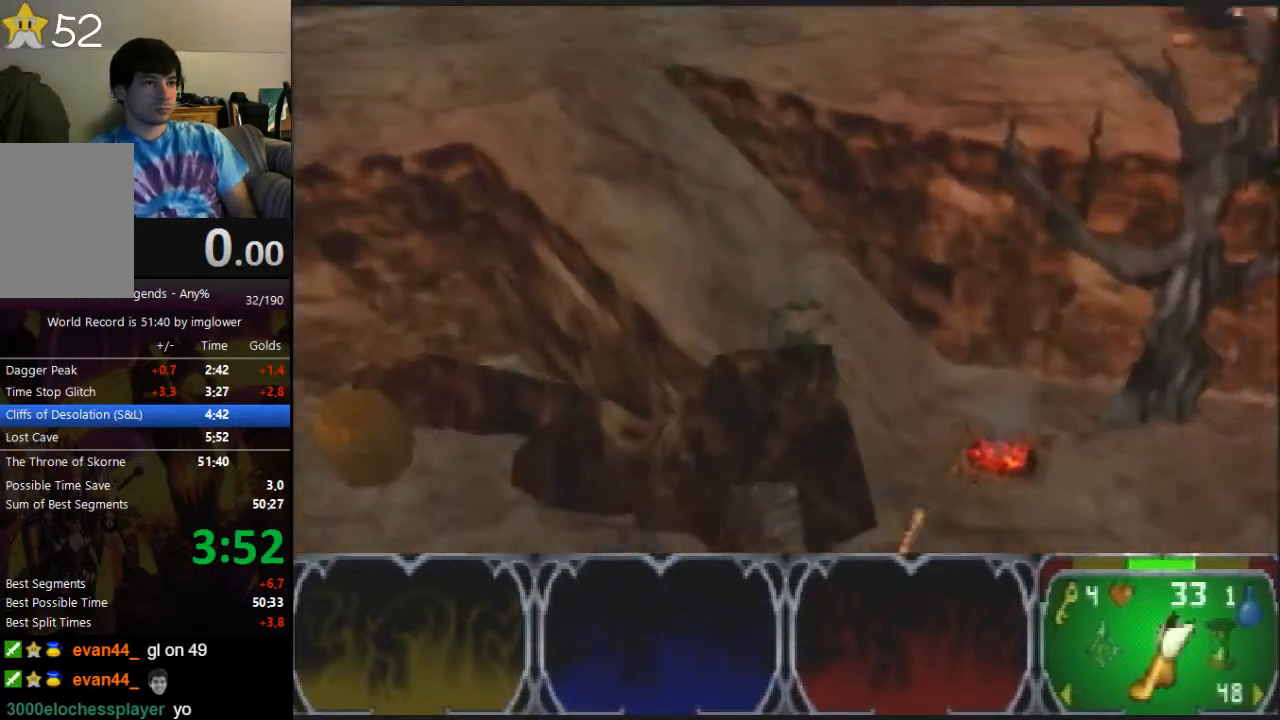
{"buttons": [], "left_stick": "right", "events": [[367, "left_stick", "right"]]}
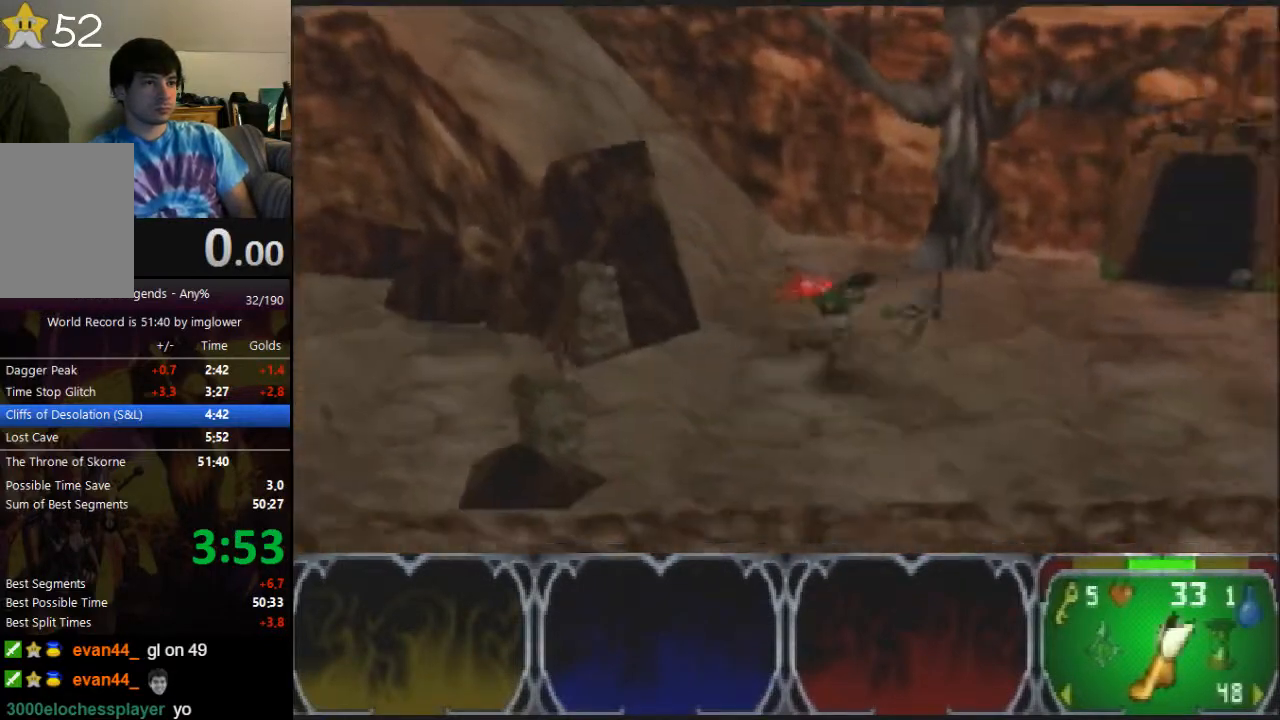
{"buttons": [], "left_stick": "down-right", "events": [[500, "left_stick", "down-right"]]}
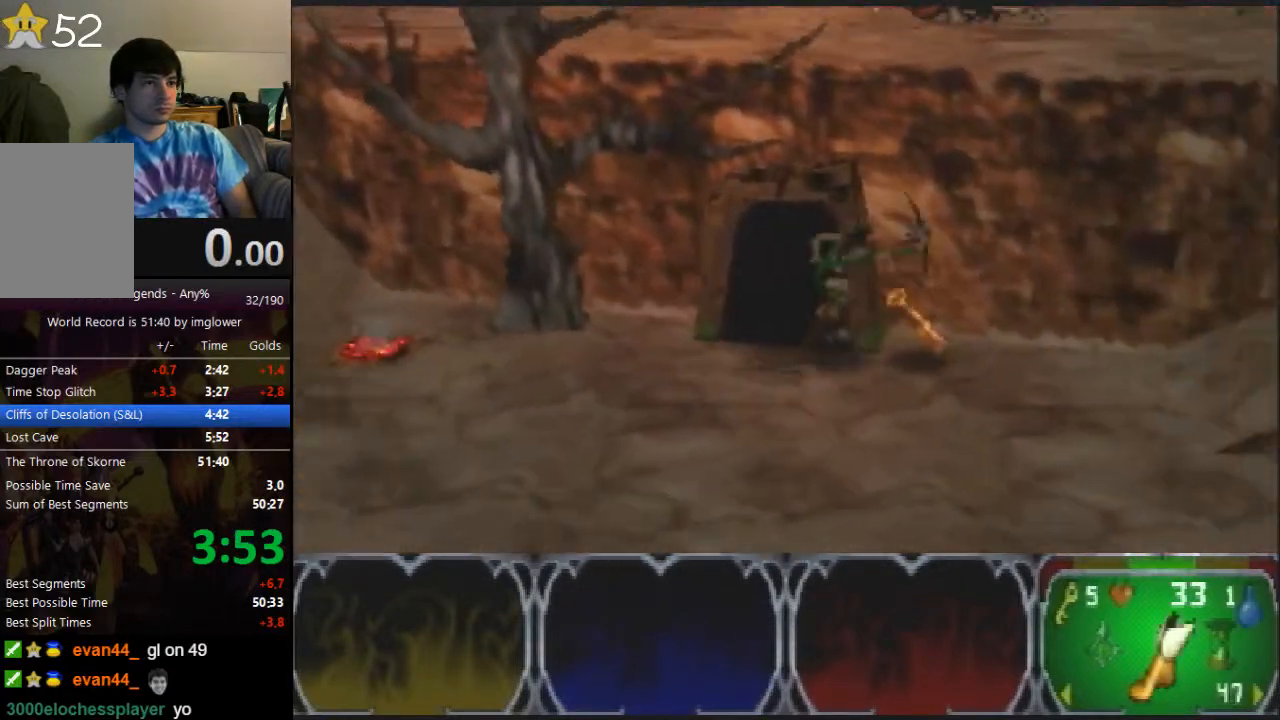
{"buttons": [], "left_stick": "right", "events": [[433, "left_stick", "right"]]}
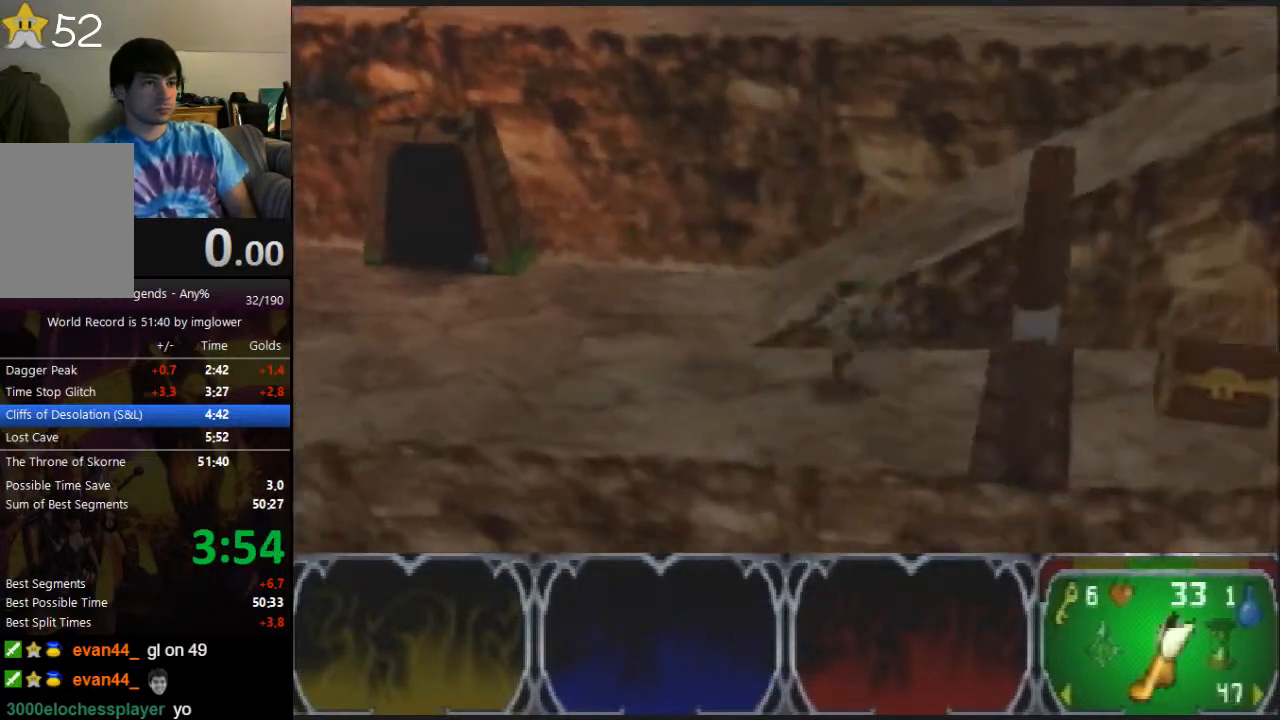
{"buttons": [], "left_stick": "right"}
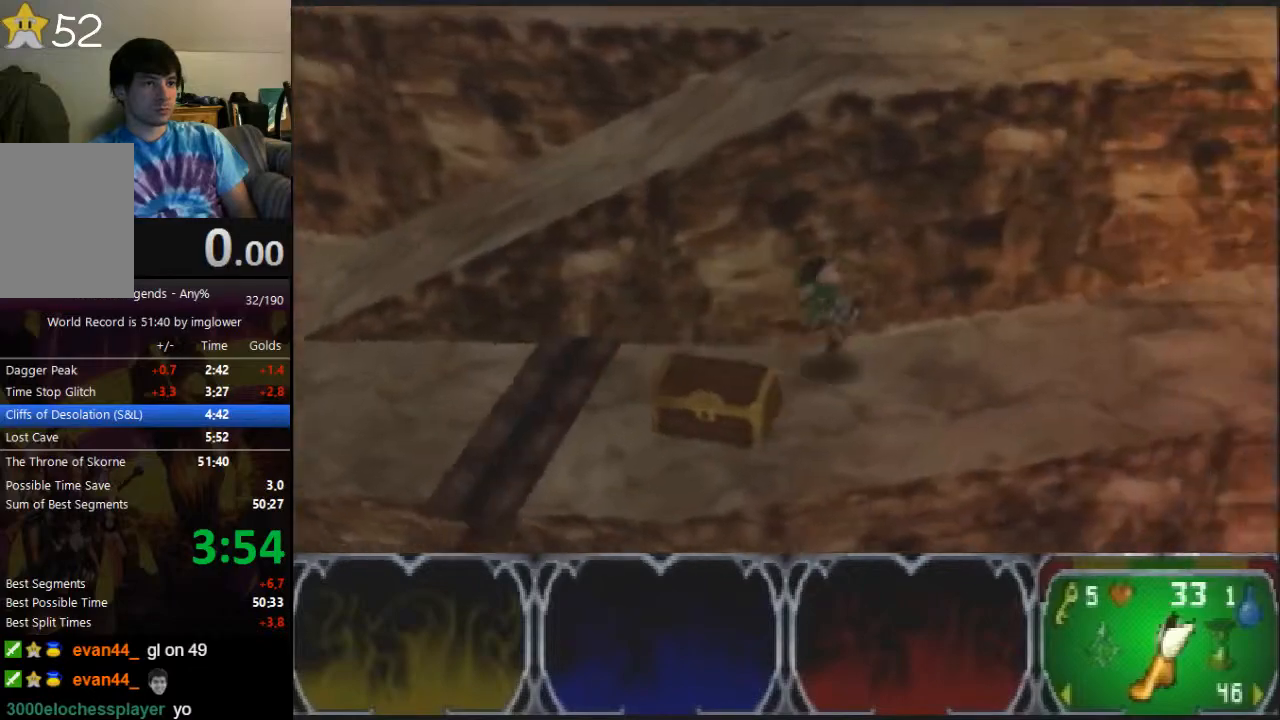
{"buttons": [], "left_stick": "up-right", "events": [[333, "left_stick", "up-right"]]}
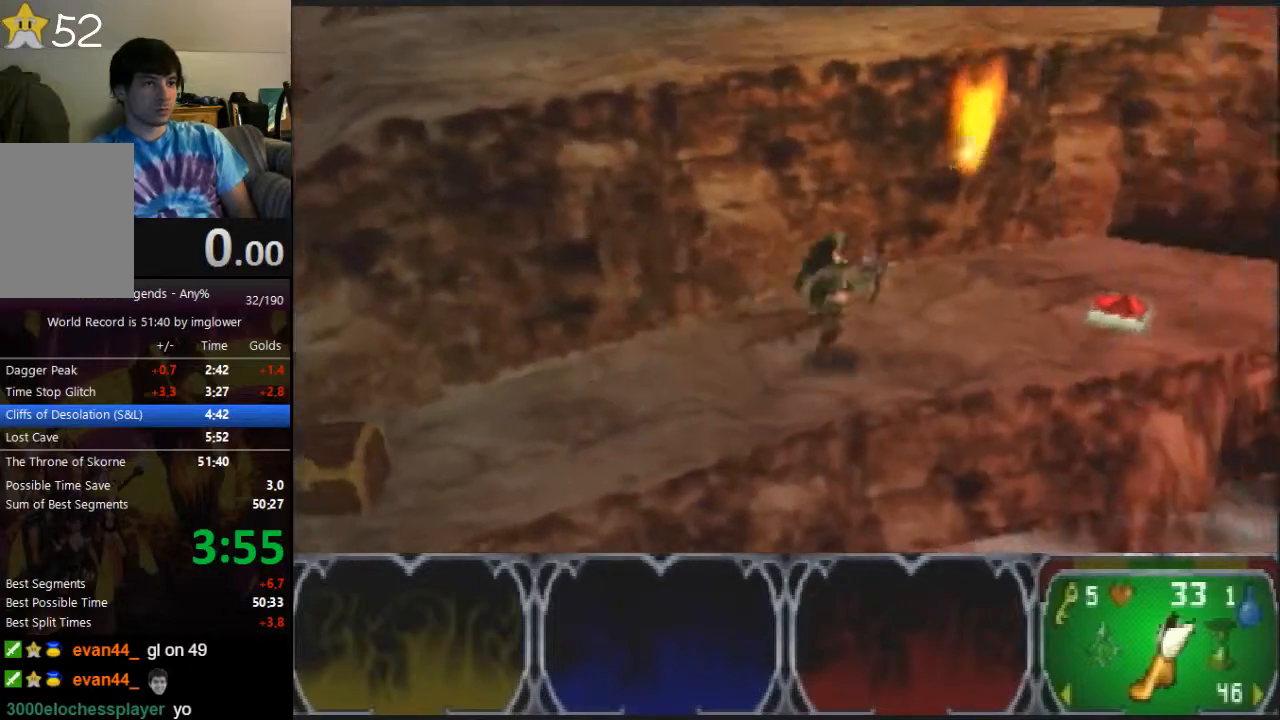
{"buttons": [], "left_stick": "down-left", "events": [[333, "left_stick", "down-left"]]}
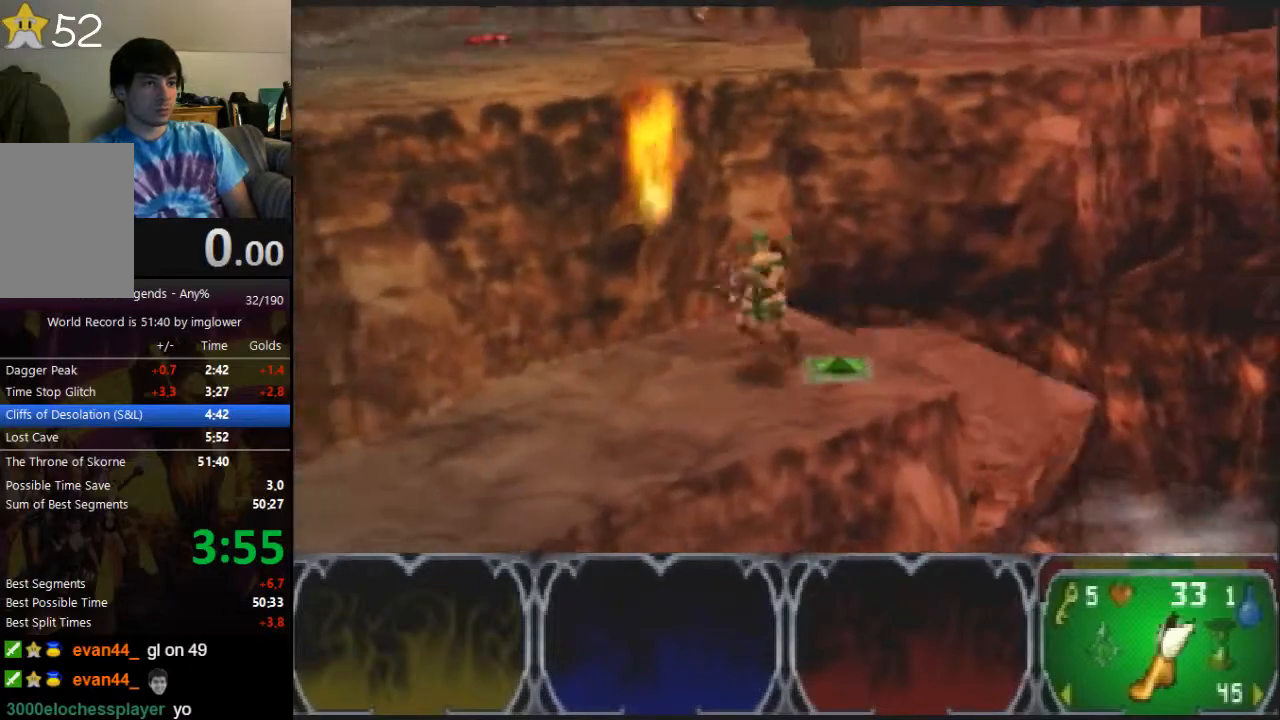
{"buttons": [], "left_stick": "down-left"}